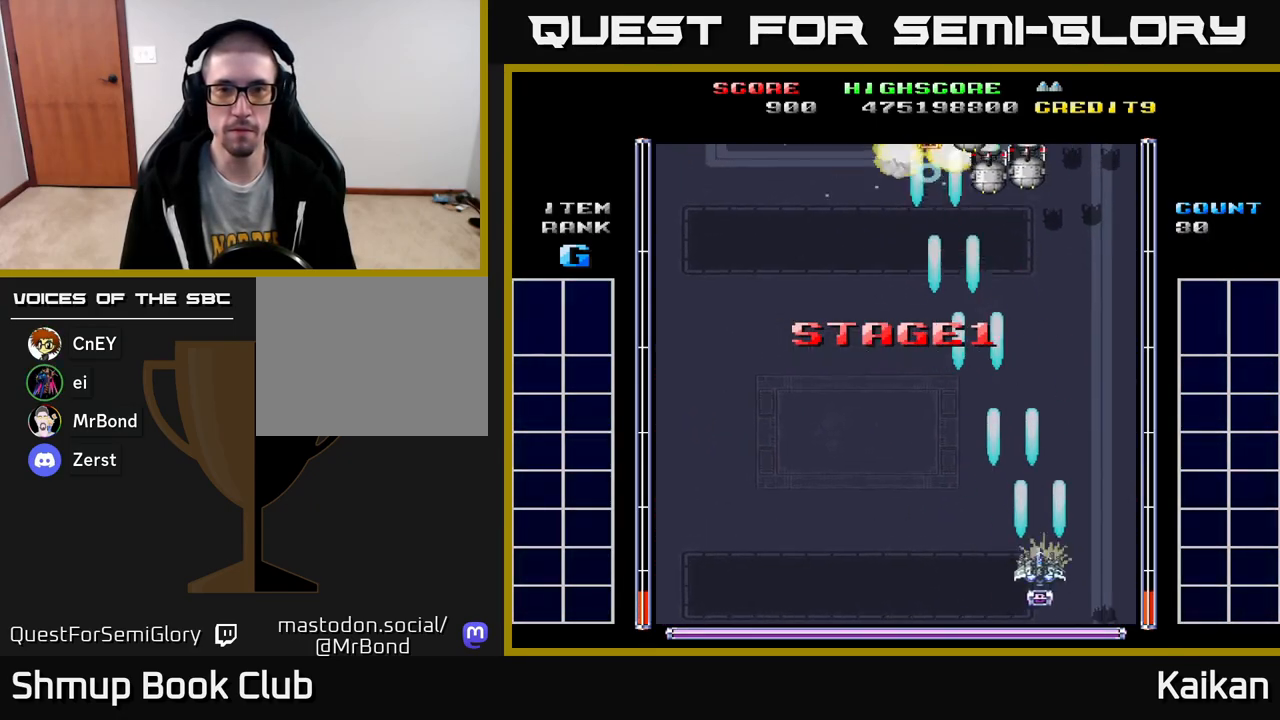
Gameplay with a controller (Xbox layout); each line is a JSON object with the inputs held at the frame after it. "events" lists button and stick changes between this image and that frame as [ms after this image, input, new state], when the widget could be followed in between. Not read: right_stick.
{"buttons": ["A", "DPAD_RIGHT"], "left_stick": "center", "events": [[50, "DPAD_RIGHT", "up"], [100, "DPAD_LEFT", "down"], [183, "DPAD_UP", "down"], [433, "DPAD_LEFT", "up"], [450, "DPAD_RIGHT", "down"], [500, "DPAD_UP", "up"]]}
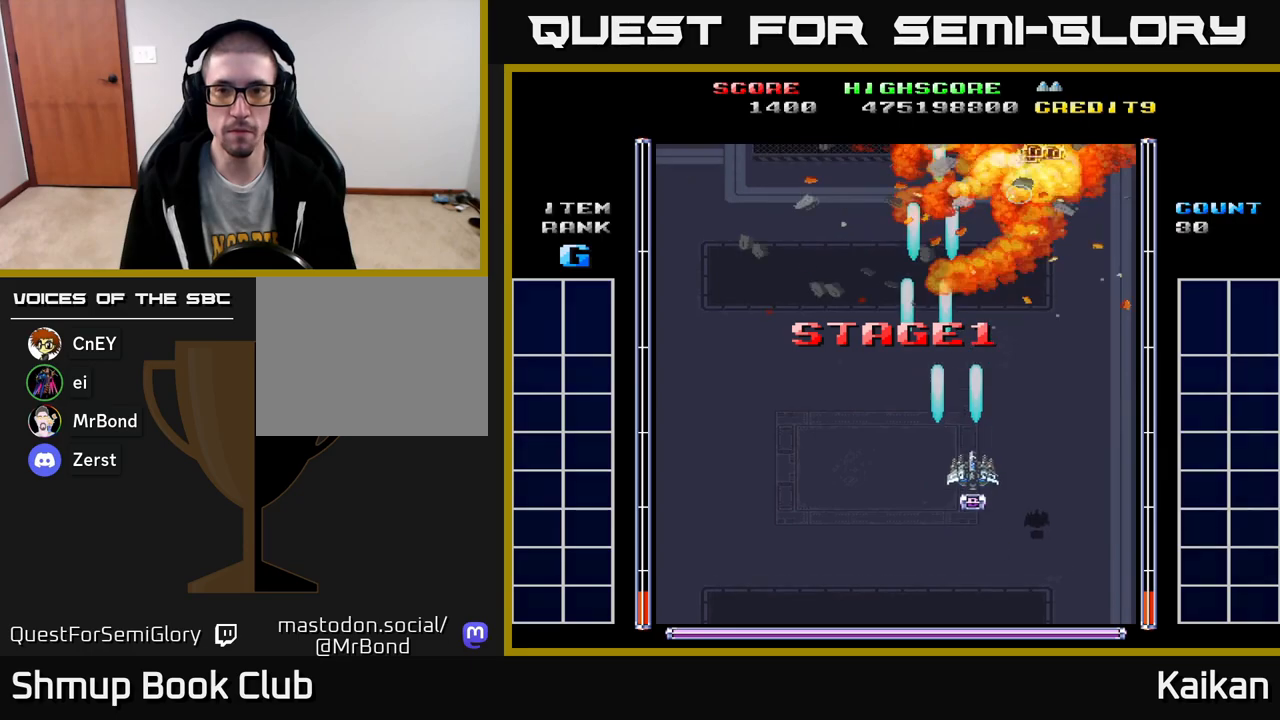
{"buttons": ["DPAD_UP", "DPAD_LEFT"], "left_stick": "center", "events": [[50, "A", "up"], [50, "DPAD_UP", "down"], [83, "DPAD_UP", "up"], [233, "DPAD_RIGHT", "up"], [233, "DPAD_UP", "down"], [500, "DPAD_LEFT", "down"]]}
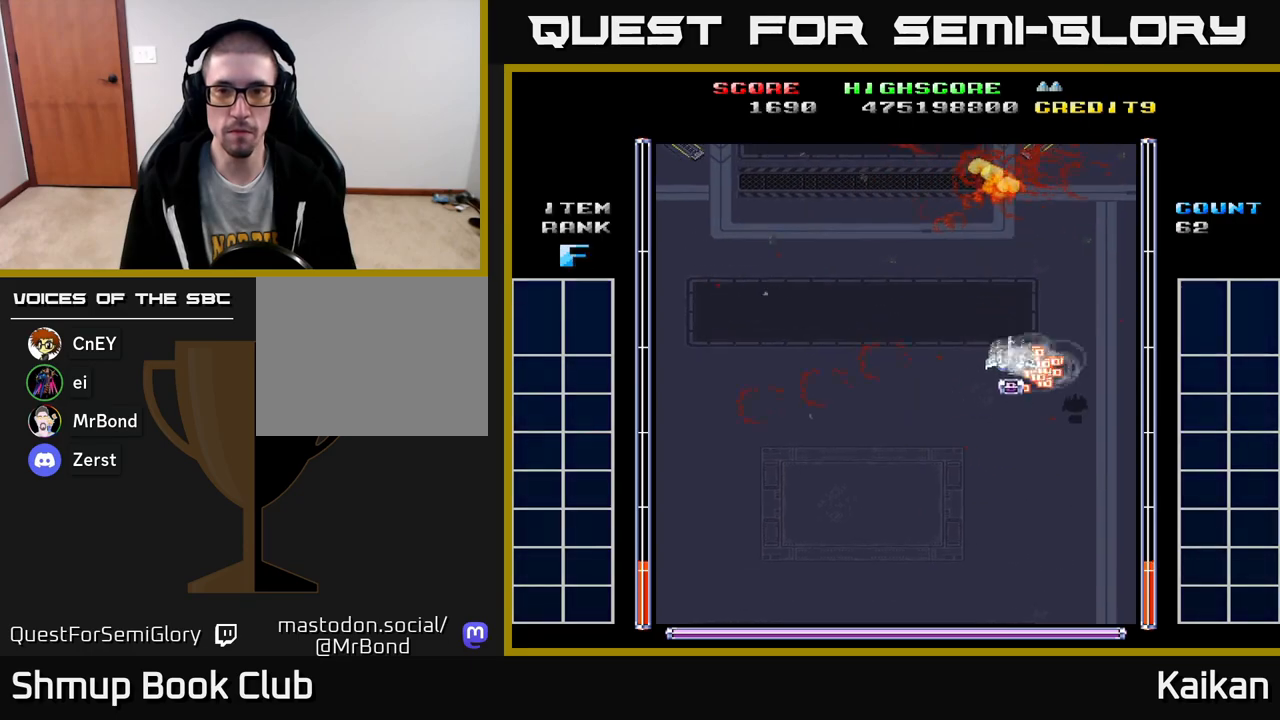
{"buttons": ["A", "DPAD_LEFT"], "left_stick": "center", "events": [[17, "DPAD_UP", "up"], [83, "DPAD_DOWN", "down"], [133, "DPAD_LEFT", "up"], [183, "A", "down"], [200, "DPAD_LEFT", "down"], [417, "DPAD_DOWN", "up"]]}
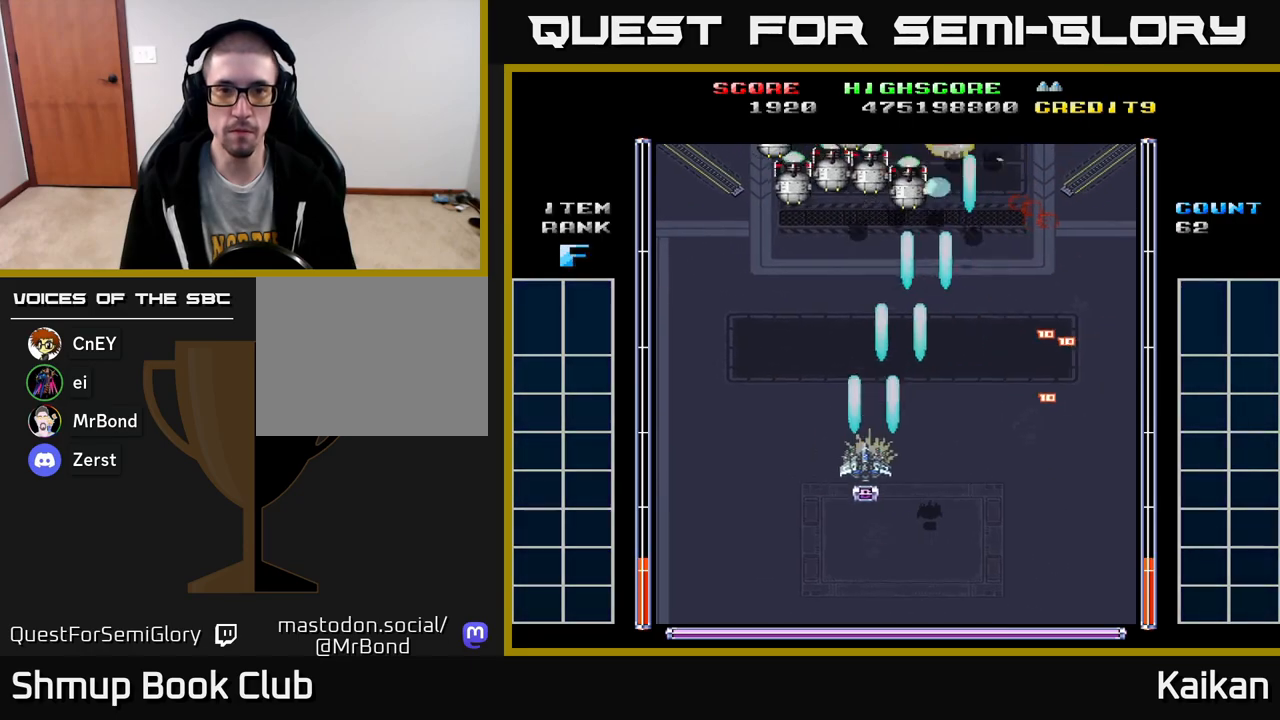
{"buttons": ["DPAD_UP"], "left_stick": "center", "events": [[400, "DPAD_UP", "down"], [467, "A", "up"], [467, "DPAD_LEFT", "up"]]}
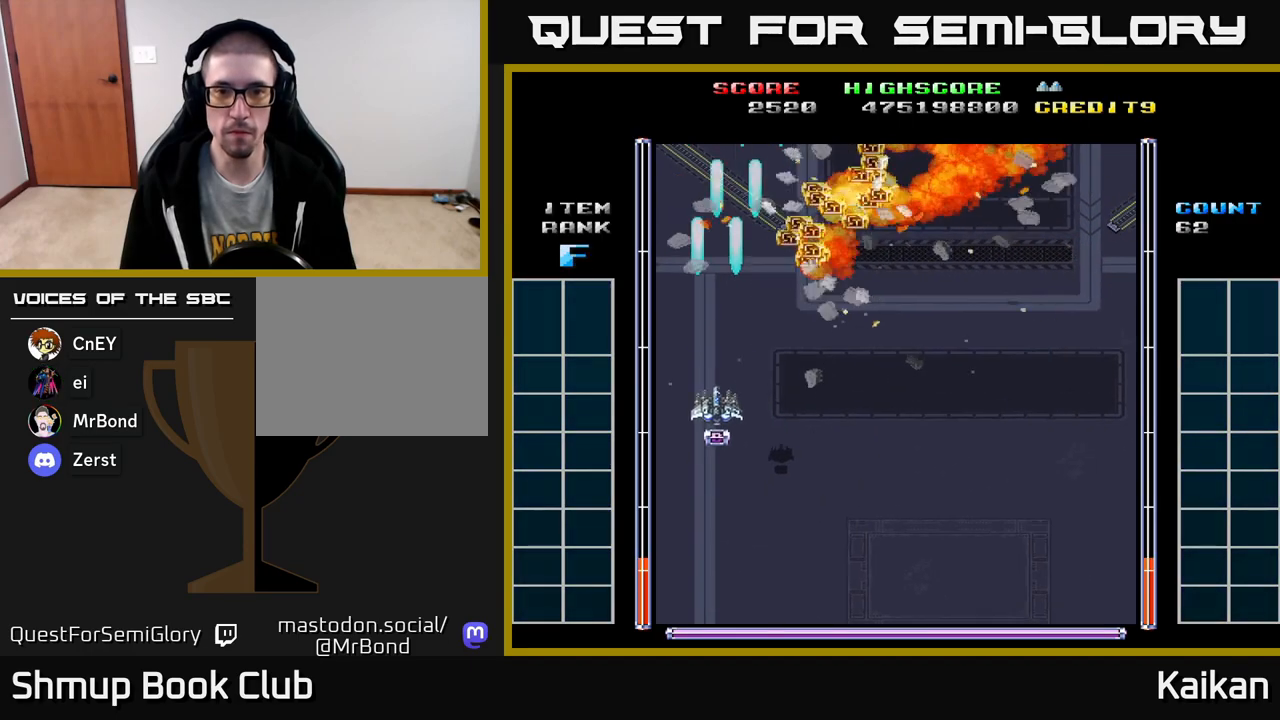
{"buttons": ["DPAD_DOWN", "DPAD_RIGHT"], "left_stick": "center", "events": [[50, "DPAD_RIGHT", "down"], [100, "DPAD_UP", "up"], [250, "DPAD_UP", "down"], [300, "DPAD_RIGHT", "up"], [383, "DPAD_UP", "up"], [400, "DPAD_RIGHT", "down"], [483, "DPAD_DOWN", "down"]]}
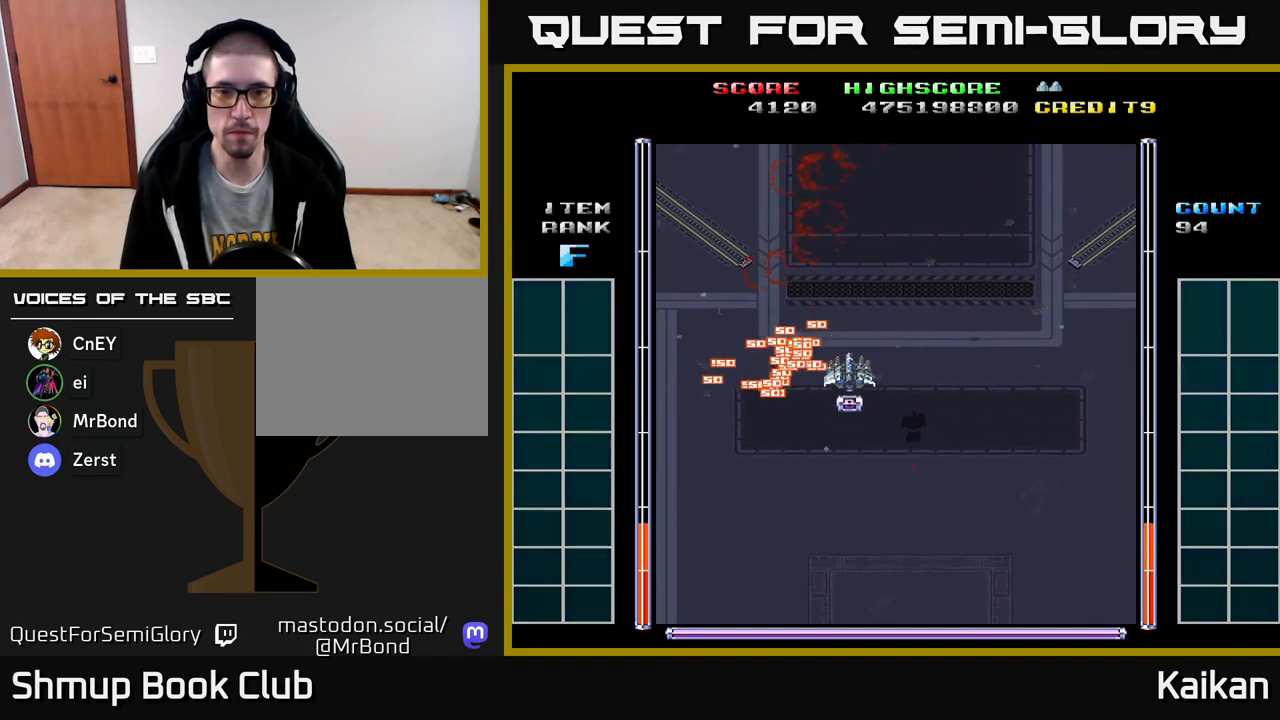
{"buttons": ["A", "DPAD_RIGHT"], "left_stick": "center", "events": [[33, "DPAD_RIGHT", "up"], [150, "A", "down"], [300, "DPAD_RIGHT", "down"], [467, "DPAD_DOWN", "up"]]}
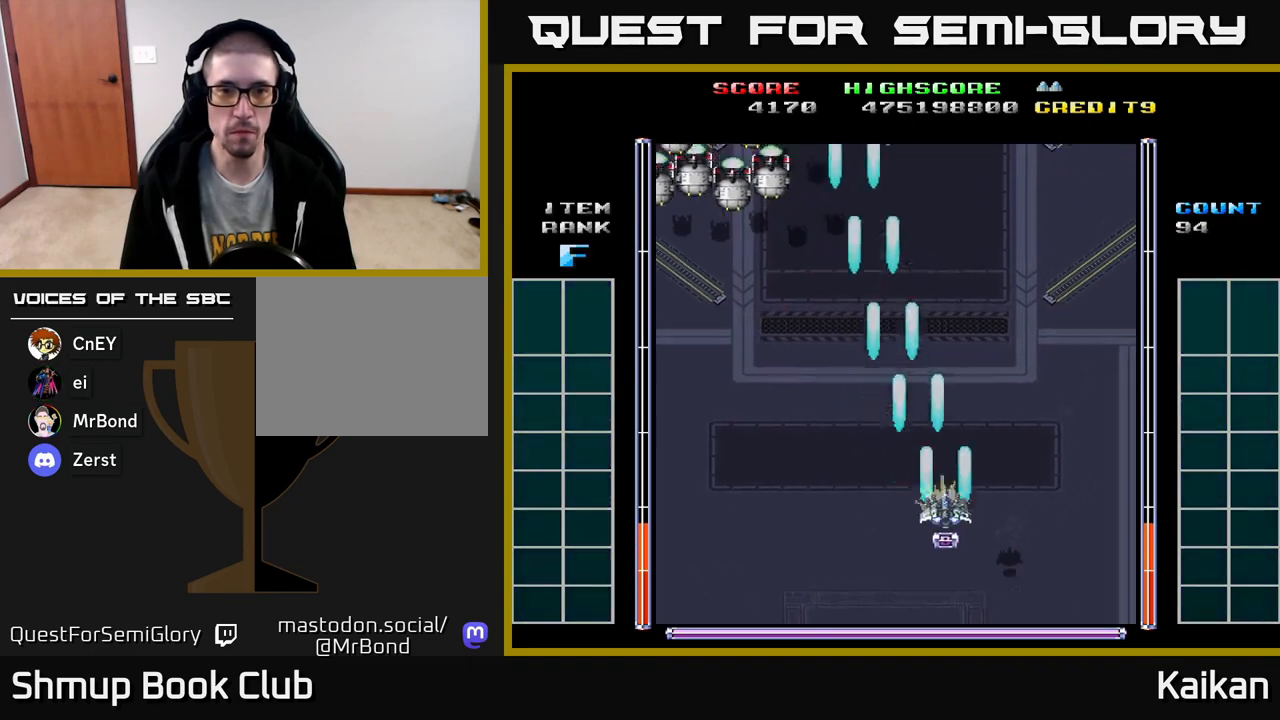
{"buttons": ["A", "DPAD_LEFT"], "left_stick": "center", "events": [[83, "DPAD_RIGHT", "up"], [100, "DPAD_LEFT", "down"]]}
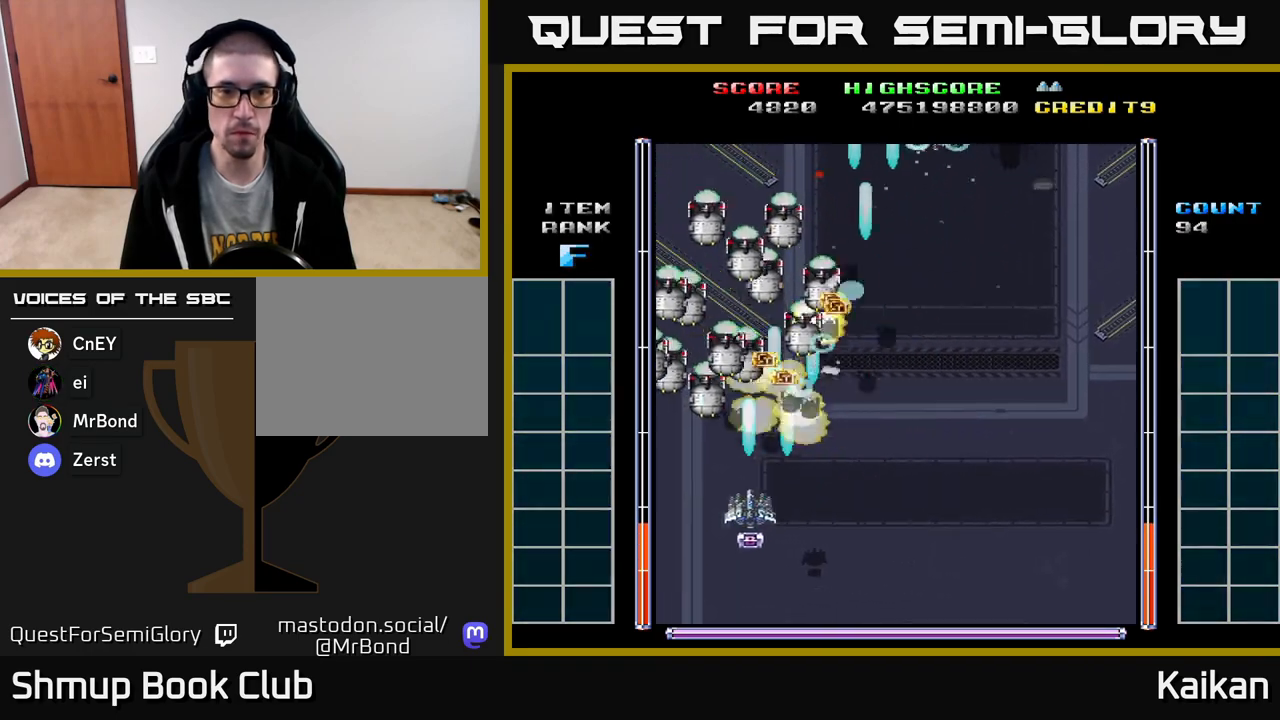
{"buttons": ["DPAD_UP", "DPAD_RIGHT"], "left_stick": "center", "events": [[383, "DPAD_UP", "down"], [400, "A", "up"], [417, "DPAD_LEFT", "up"], [483, "DPAD_RIGHT", "down"]]}
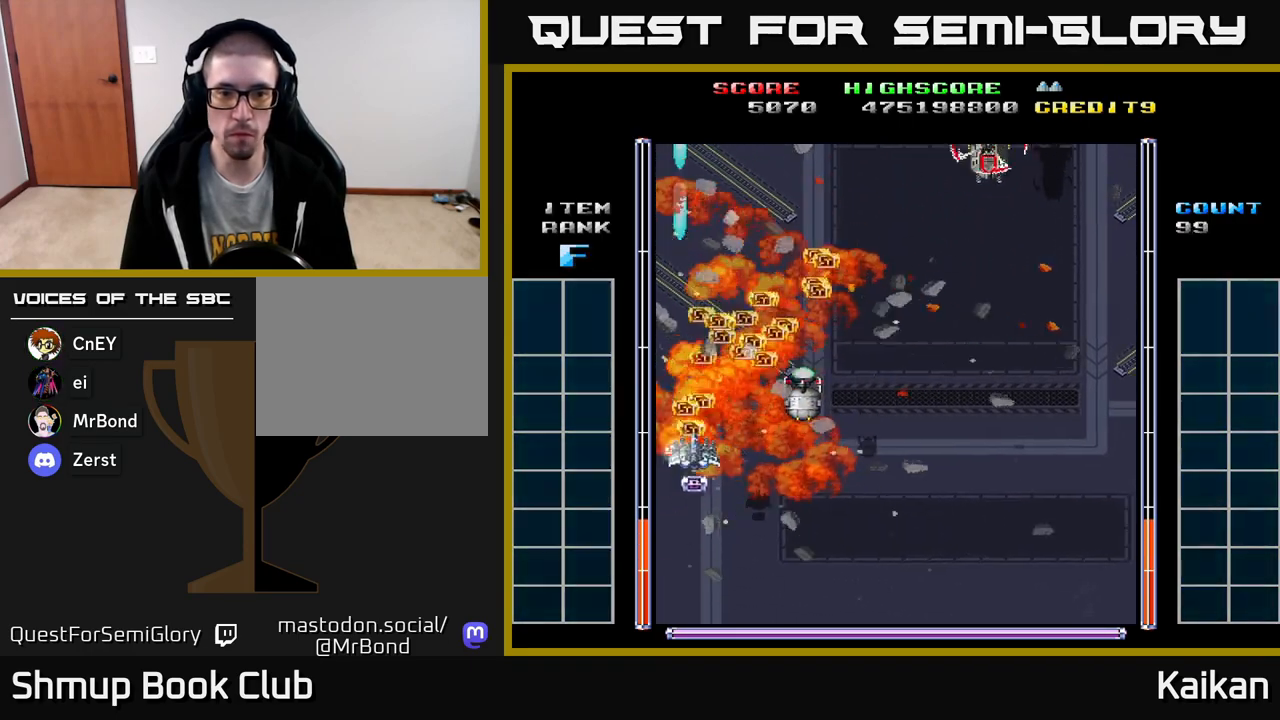
{"buttons": ["DPAD_DOWN"], "left_stick": "center", "events": [[50, "DPAD_UP", "up"], [250, "DPAD_DOWN", "down"], [267, "DPAD_RIGHT", "up"], [300, "DPAD_LEFT", "down"], [383, "DPAD_LEFT", "up"]]}
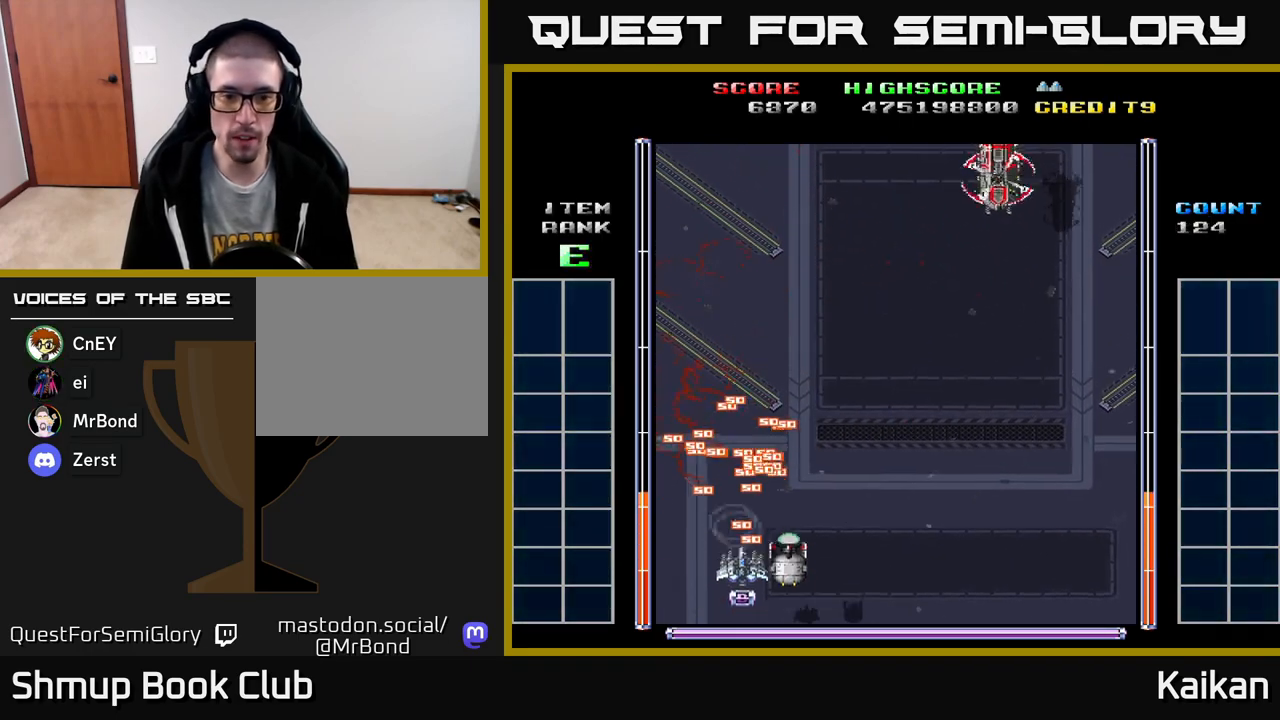
{"buttons": ["A", "DPAD_UP", "DPAD_RIGHT"], "left_stick": "center", "events": [[83, "A", "down"], [83, "DPAD_RIGHT", "down"], [233, "DPAD_DOWN", "up"], [333, "DPAD_UP", "down"]]}
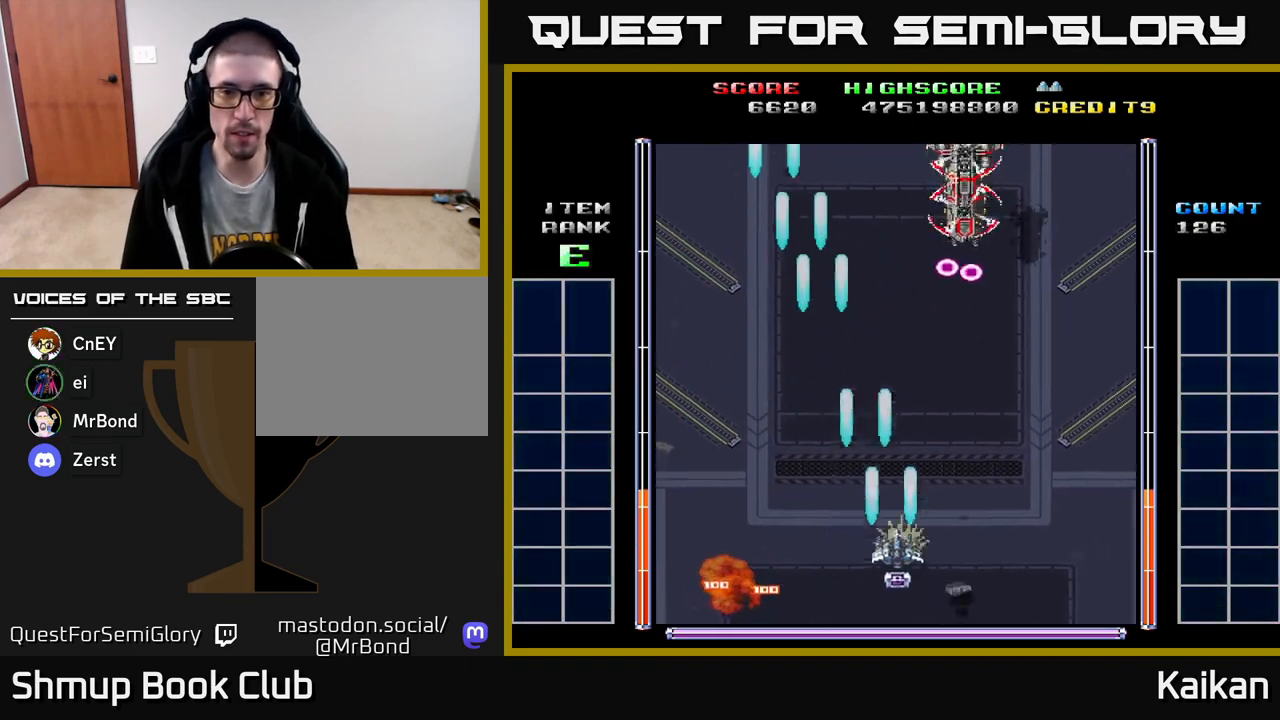
{"buttons": ["A", "DPAD_UP"], "left_stick": "center", "events": [[200, "DPAD_RIGHT", "up"], [283, "DPAD_LEFT", "down"], [367, "DPAD_LEFT", "up"]]}
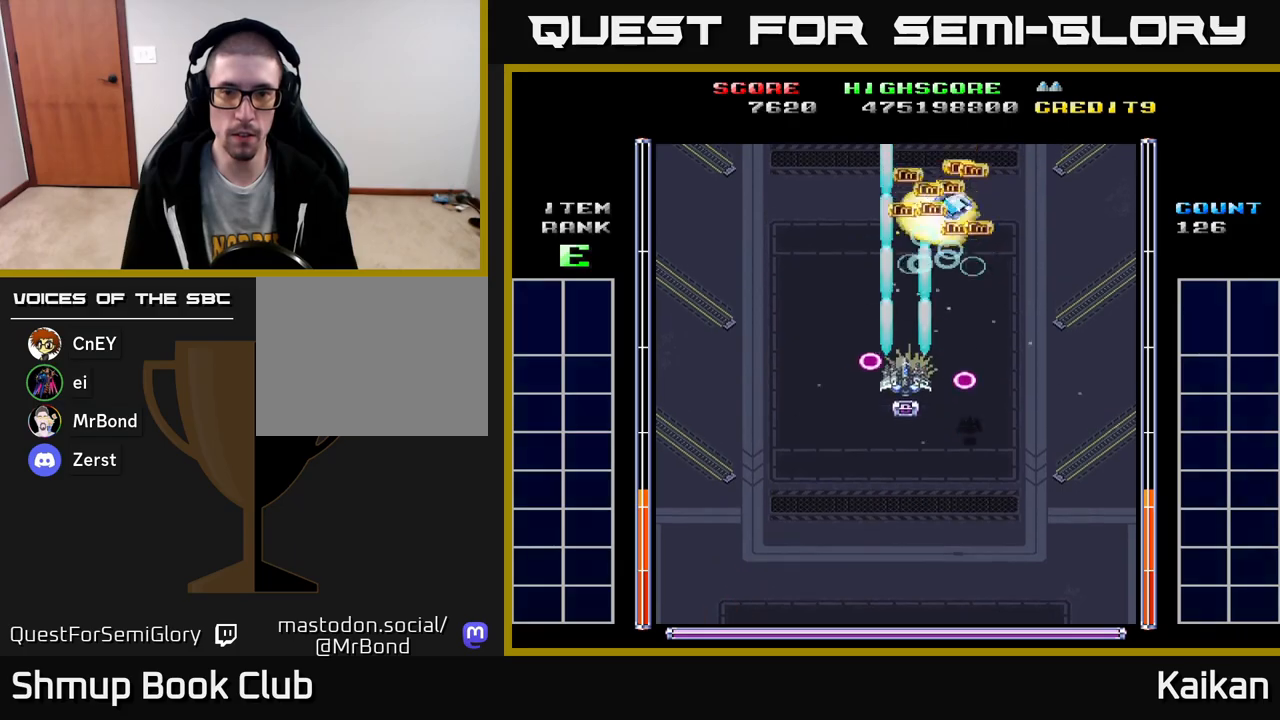
{"buttons": ["DPAD_UP", "DPAD_RIGHT"], "left_stick": "center", "events": [[200, "A", "up"], [367, "DPAD_RIGHT", "down"]]}
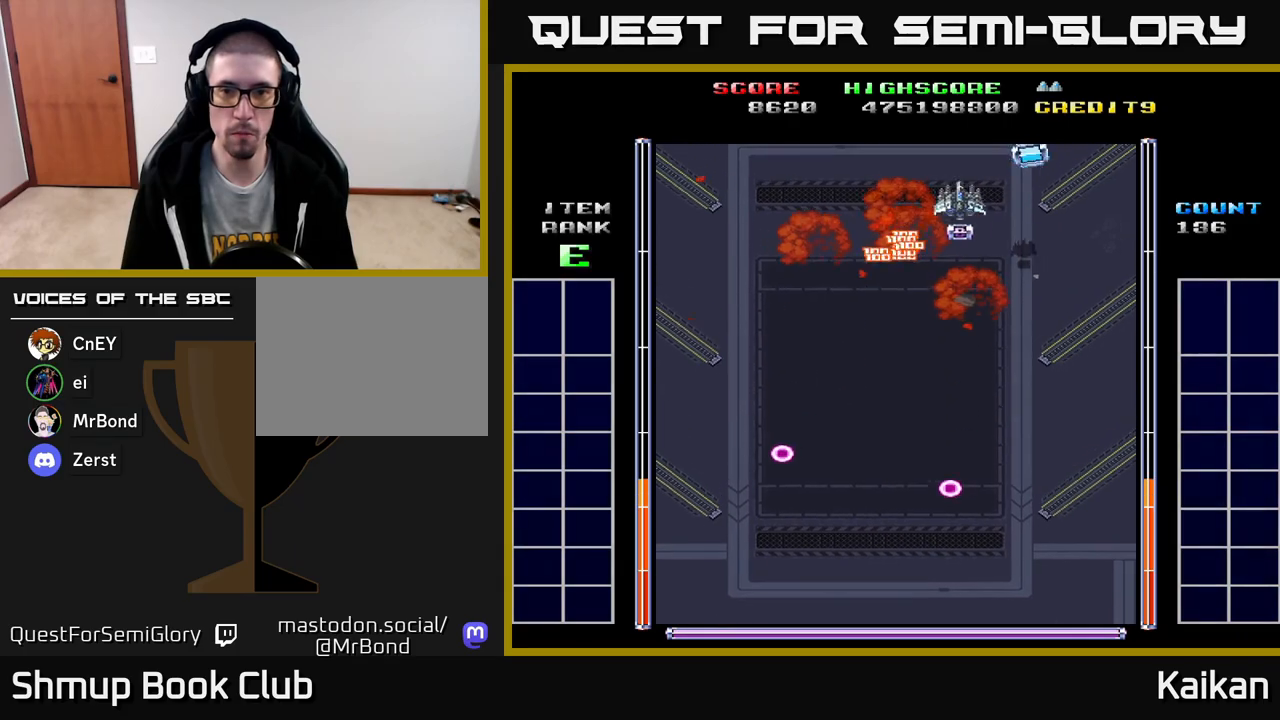
{"buttons": ["DPAD_DOWN", "DPAD_LEFT"], "left_stick": "center", "events": [[233, "DPAD_UP", "up"], [283, "DPAD_DOWN", "down"], [300, "DPAD_RIGHT", "up"], [333, "DPAD_LEFT", "down"]]}
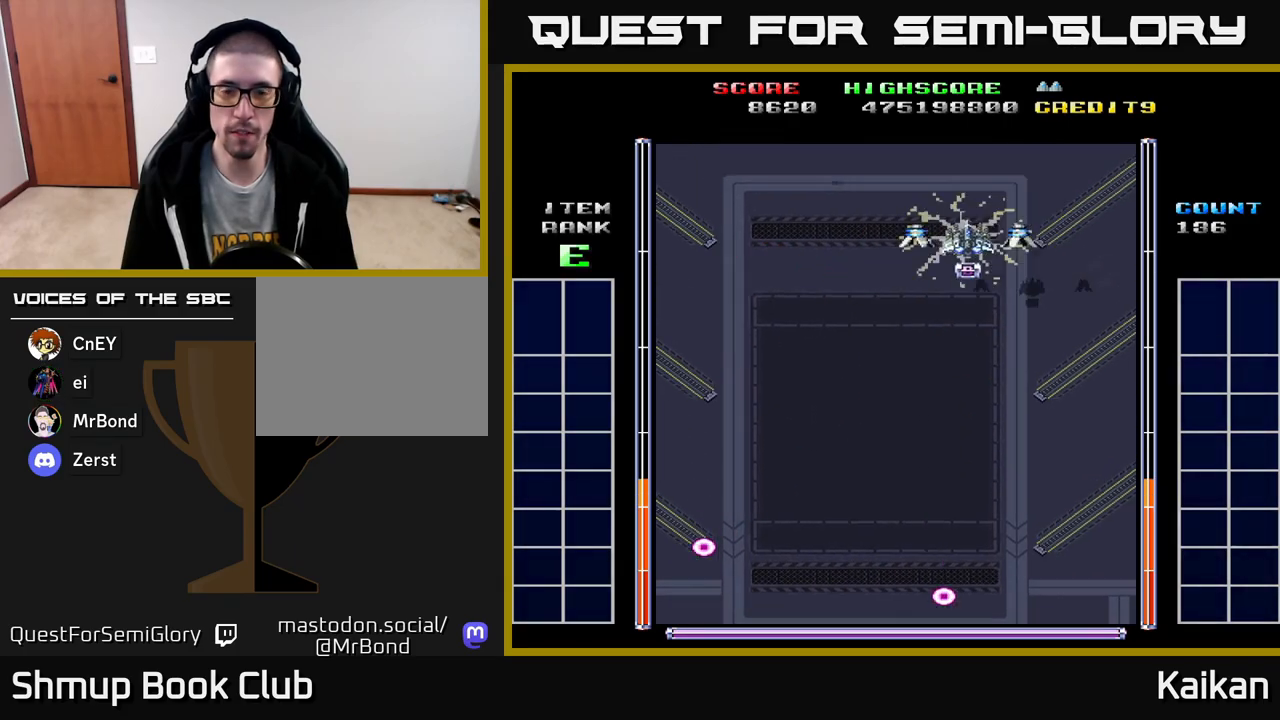
{"buttons": ["A", "DPAD_DOWN"], "left_stick": "center", "events": [[167, "A", "down"], [483, "DPAD_LEFT", "up"]]}
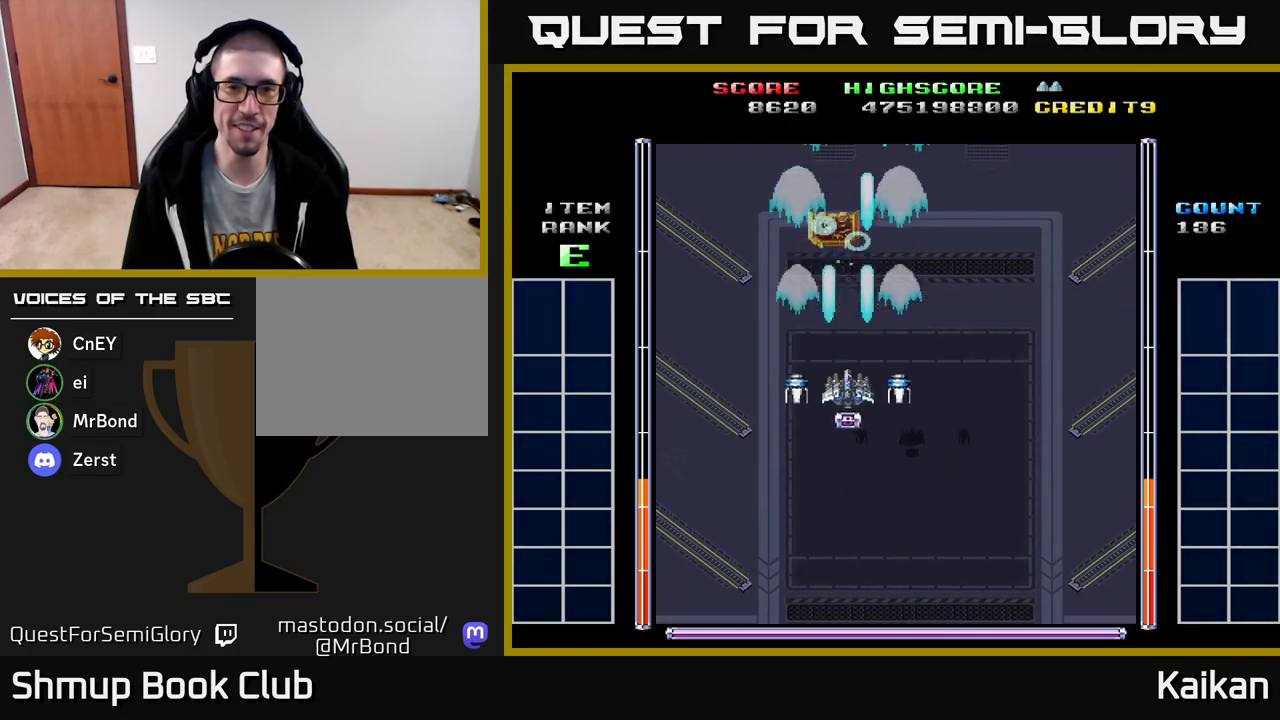
{"buttons": ["A"], "left_stick": "center", "events": [[467, "DPAD_DOWN", "up"]]}
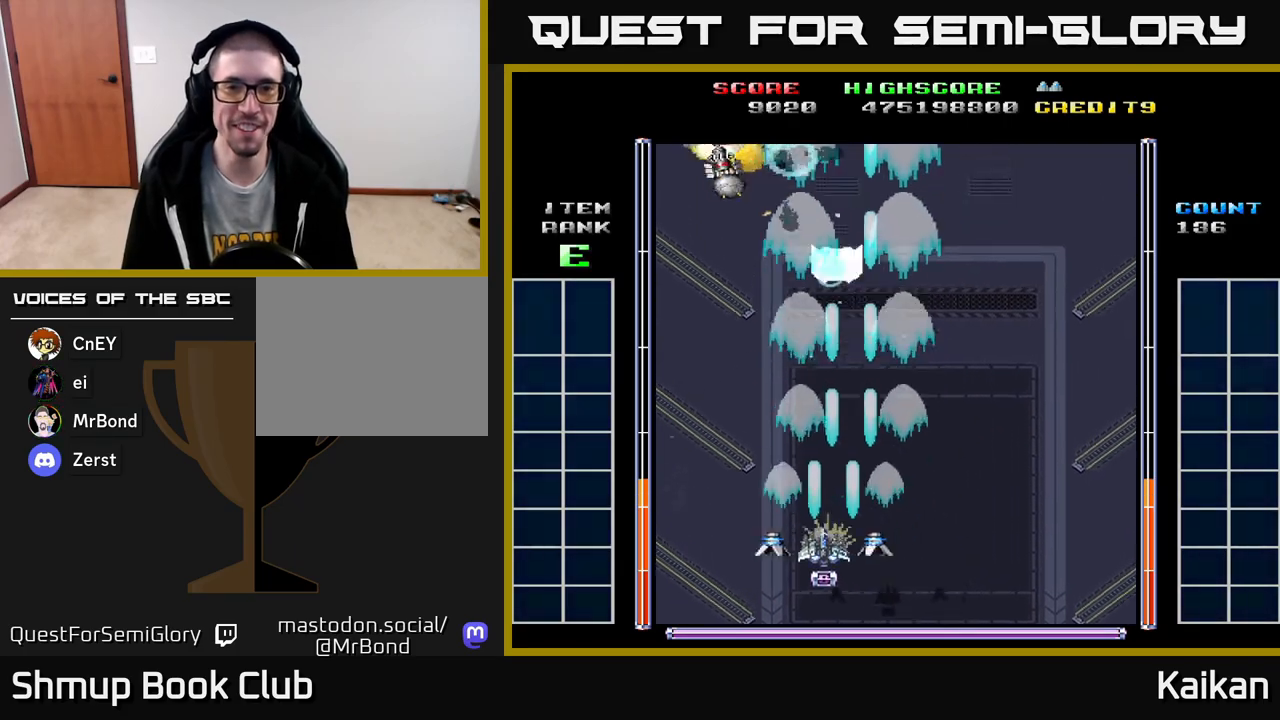
{"buttons": ["A"], "left_stick": "center", "events": [[17, "DPAD_LEFT", "down"], [250, "DPAD_UP", "down"], [267, "DPAD_LEFT", "up"], [400, "DPAD_UP", "up"]]}
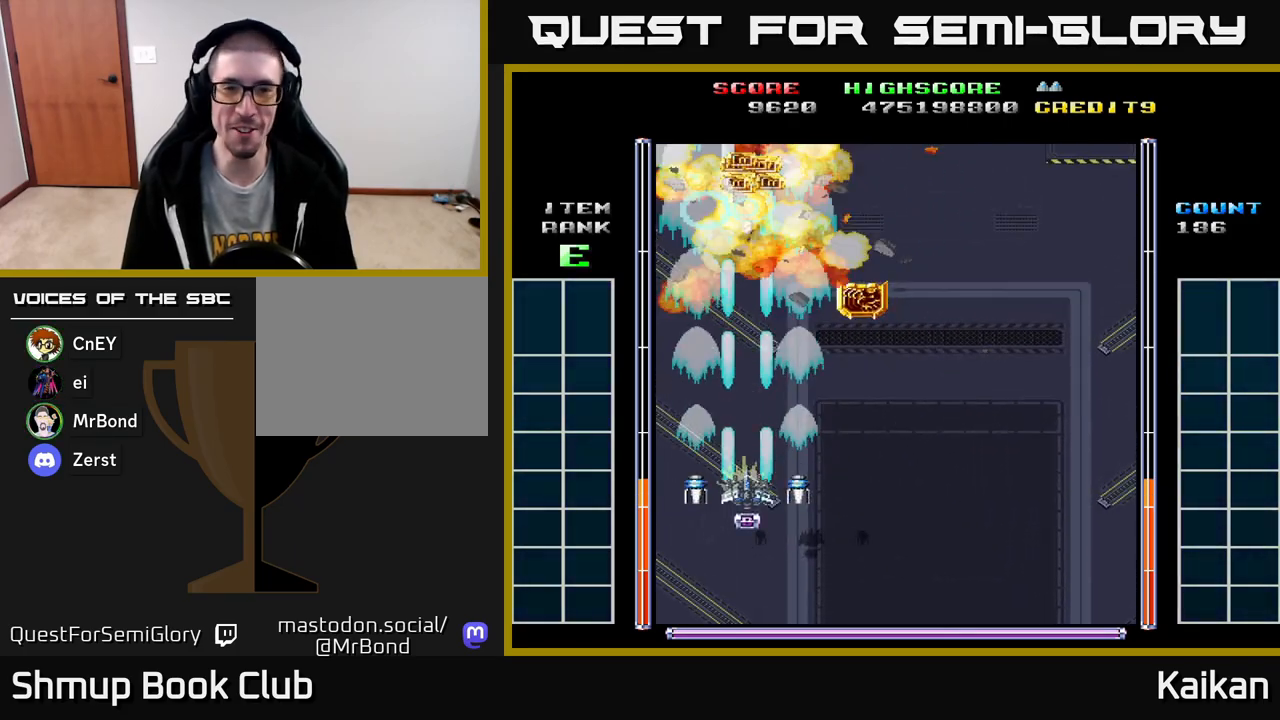
{"buttons": ["DPAD_UP"], "left_stick": "center", "events": [[67, "DPAD_RIGHT", "down"], [167, "A", "up"], [317, "DPAD_UP", "down"], [333, "DPAD_RIGHT", "up"]]}
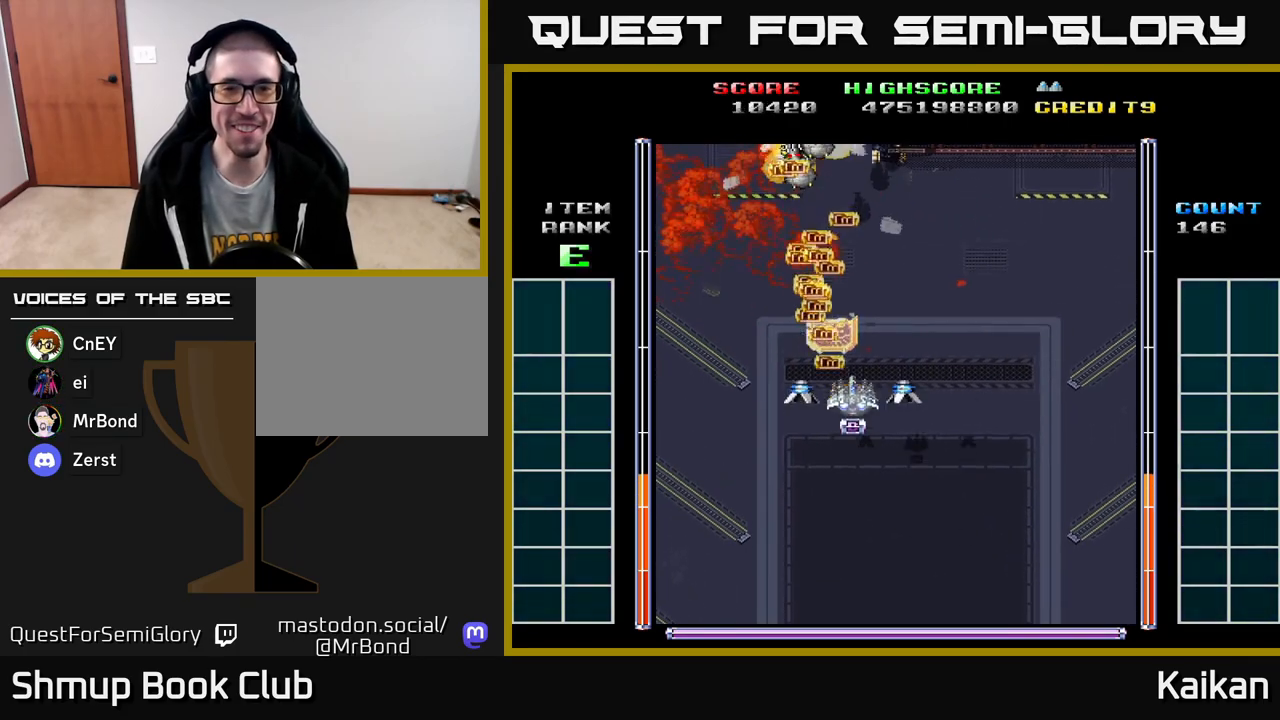
{"buttons": ["A", "DPAD_DOWN"], "left_stick": "center", "events": [[167, "DPAD_LEFT", "down"], [183, "DPAD_UP", "up"], [217, "DPAD_DOWN", "down"], [267, "DPAD_LEFT", "up"], [383, "A", "down"]]}
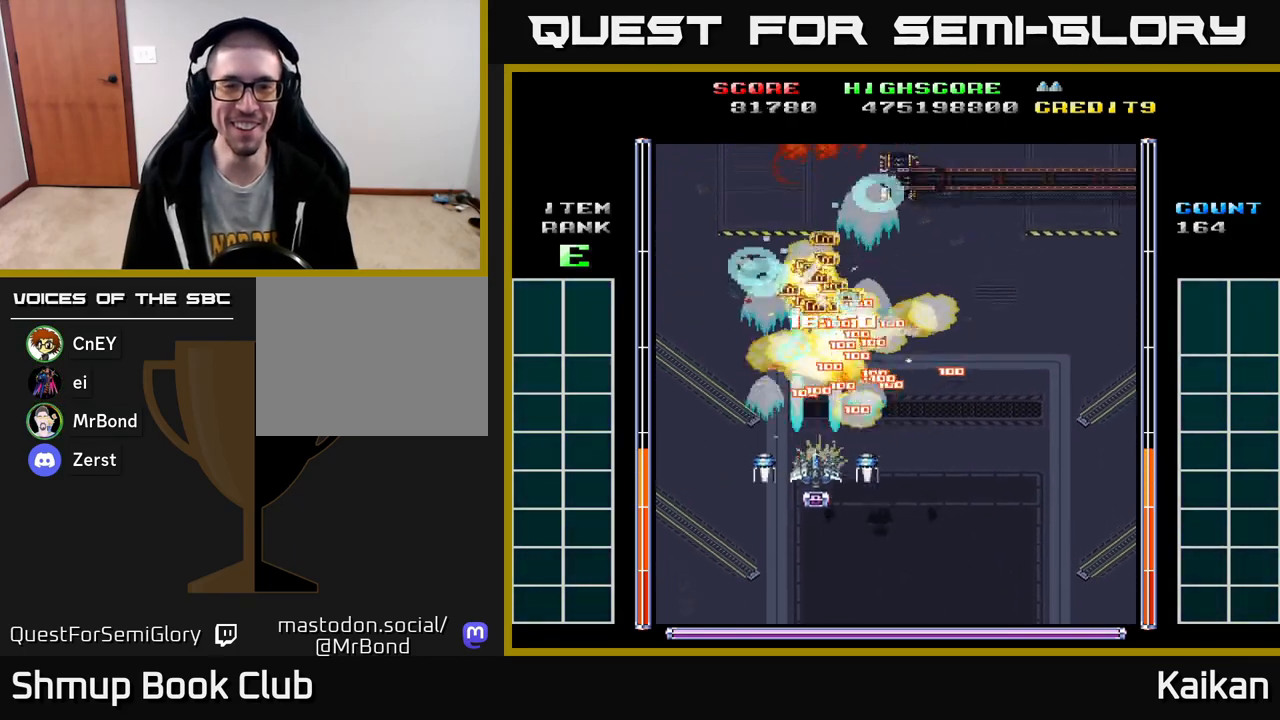
{"buttons": ["A", "DPAD_RIGHT"], "left_stick": "center", "events": [[167, "DPAD_RIGHT", "down"], [183, "DPAD_DOWN", "up"], [367, "DPAD_DOWN", "down"], [450, "DPAD_DOWN", "up"]]}
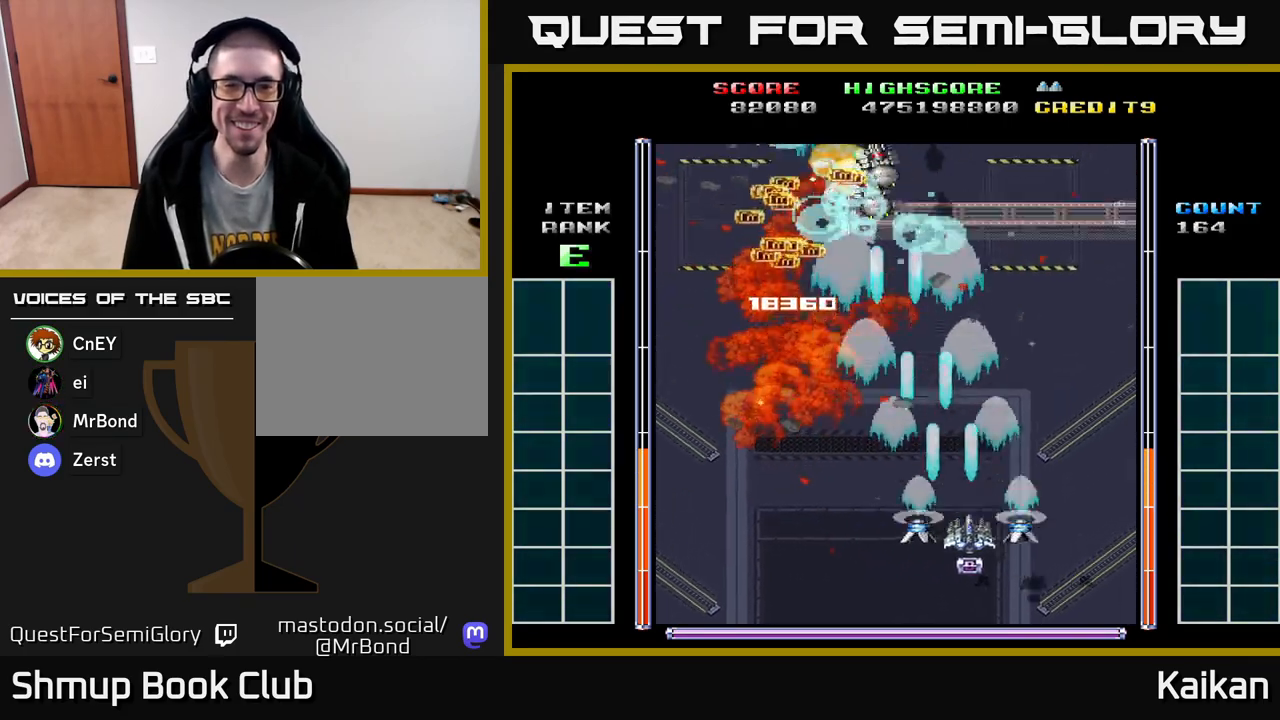
{"buttons": ["A", "DPAD_DOWN", "DPAD_LEFT"], "left_stick": "center", "events": [[433, "DPAD_DOWN", "down"], [450, "DPAD_RIGHT", "up"], [467, "DPAD_DOWN", "up"], [483, "DPAD_DOWN", "down"], [483, "DPAD_LEFT", "down"]]}
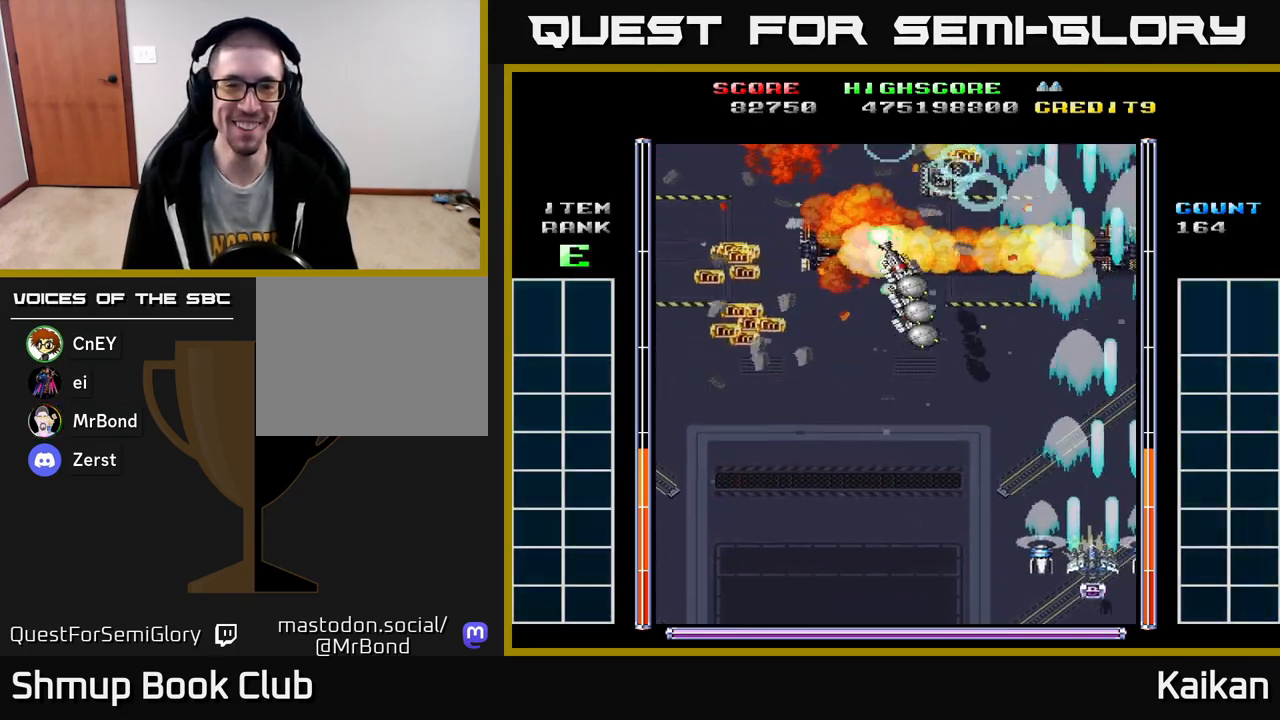
{"buttons": ["A", "DPAD_UP", "DPAD_LEFT"], "left_stick": "center", "events": [[33, "DPAD_DOWN", "up"], [267, "DPAD_UP", "down"]]}
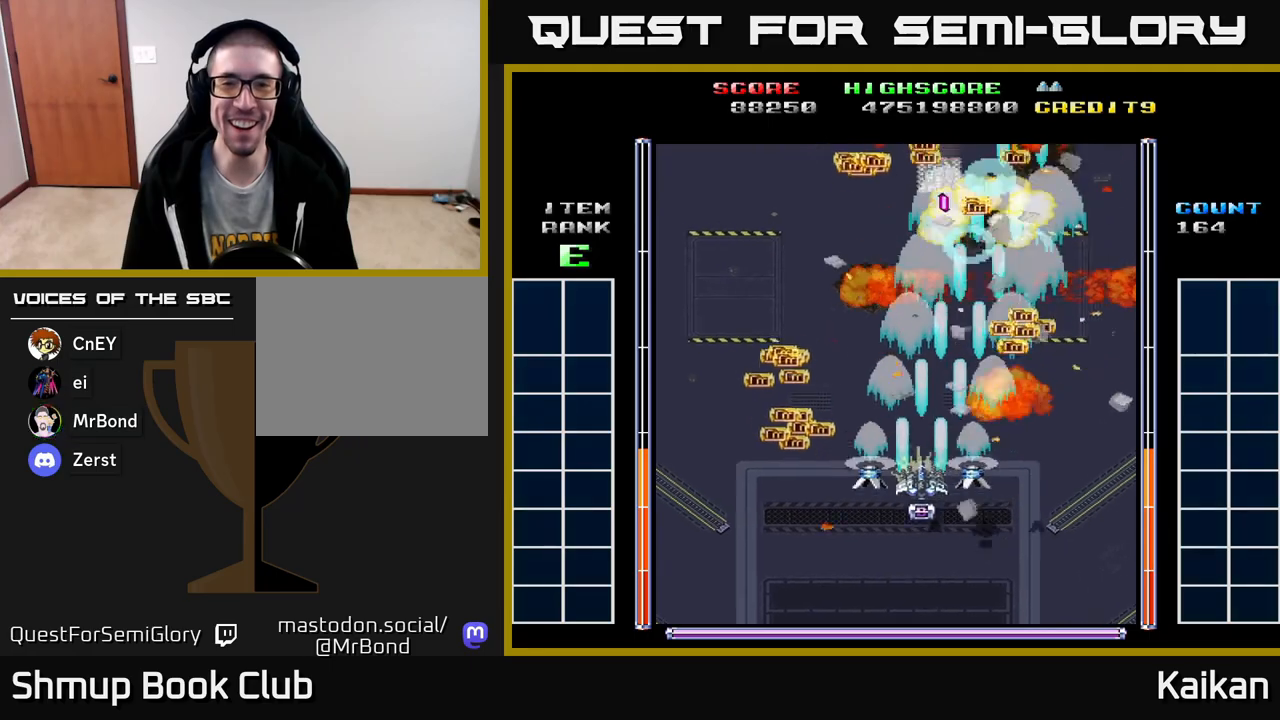
{"buttons": ["DPAD_LEFT"], "left_stick": "center", "events": [[167, "DPAD_UP", "up"], [183, "DPAD_UP", "down"], [417, "DPAD_UP", "up"], [483, "A", "up"]]}
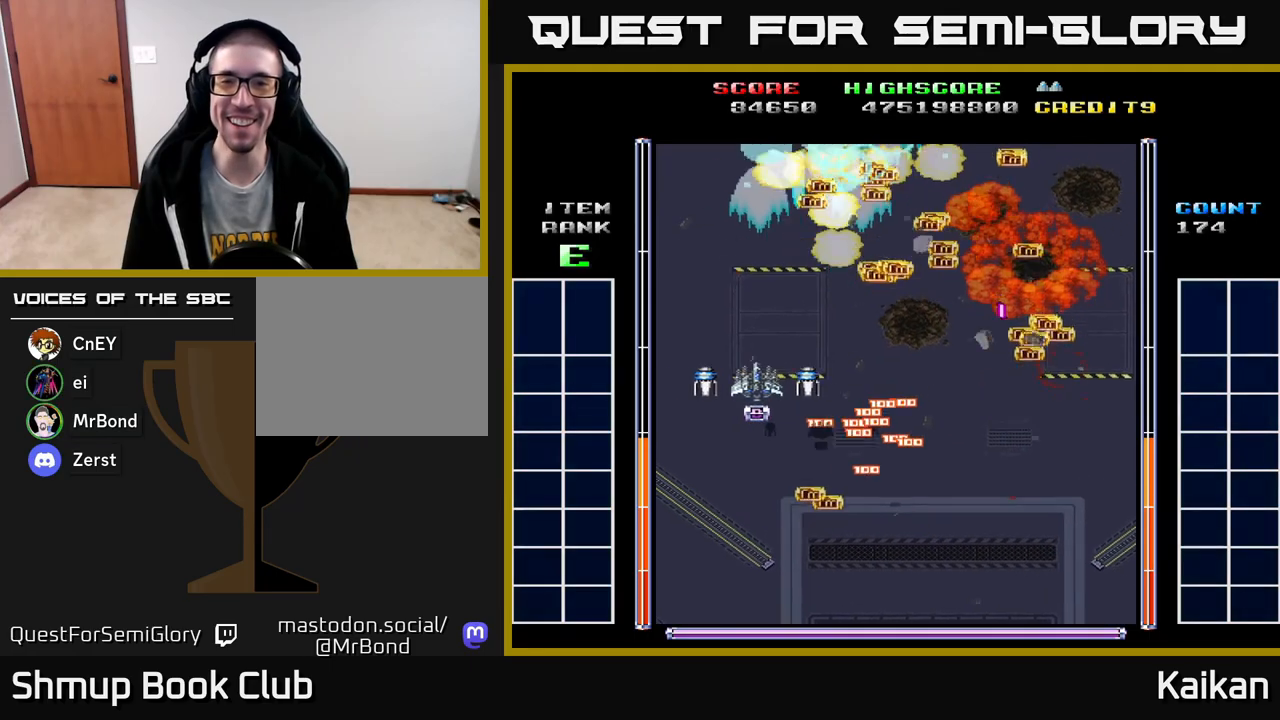
{"buttons": ["DPAD_UP", "DPAD_LEFT"], "left_stick": "center", "events": [[150, "DPAD_LEFT", "up"], [167, "DPAD_DOWN", "down"], [200, "DPAD_RIGHT", "down"], [417, "DPAD_RIGHT", "up"], [433, "DPAD_DOWN", "up"], [483, "DPAD_LEFT", "down"], [483, "DPAD_UP", "down"]]}
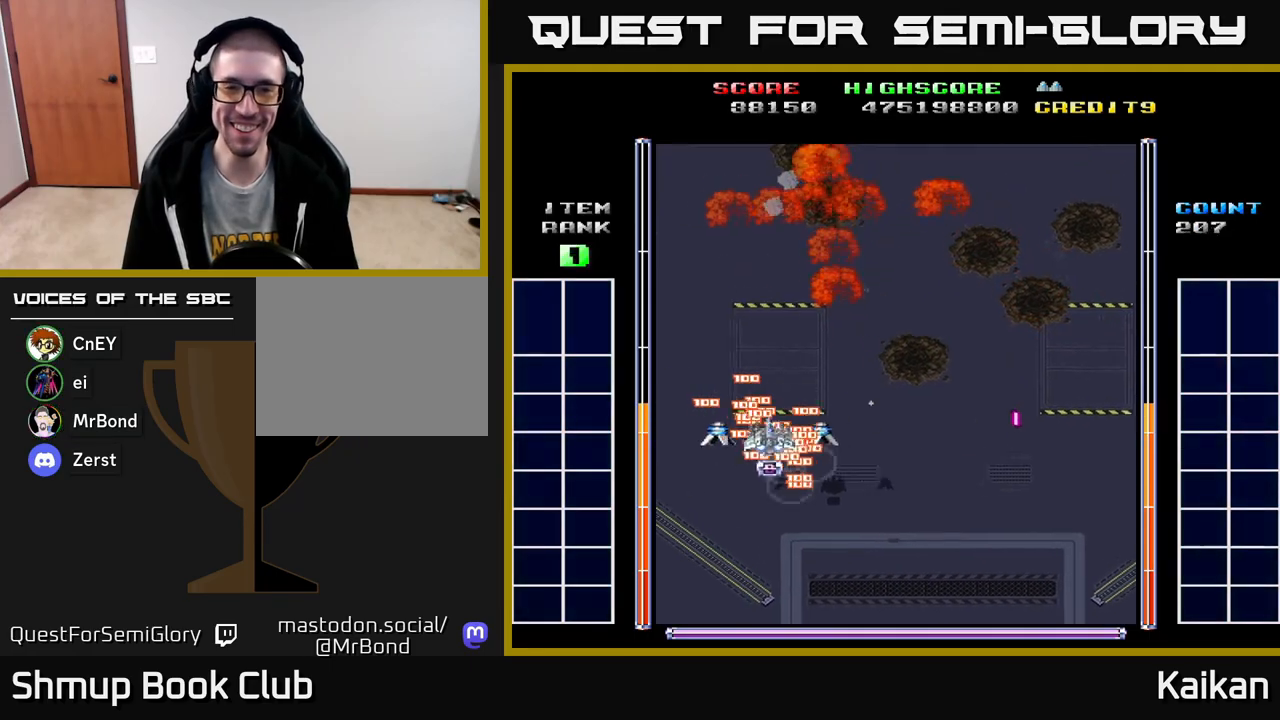
{"buttons": ["A", "DPAD_DOWN"], "left_stick": "center", "events": [[50, "DPAD_LEFT", "up"], [100, "DPAD_RIGHT", "down"], [117, "DPAD_UP", "up"], [200, "DPAD_DOWN", "down"], [200, "DPAD_RIGHT", "up"], [283, "A", "down"]]}
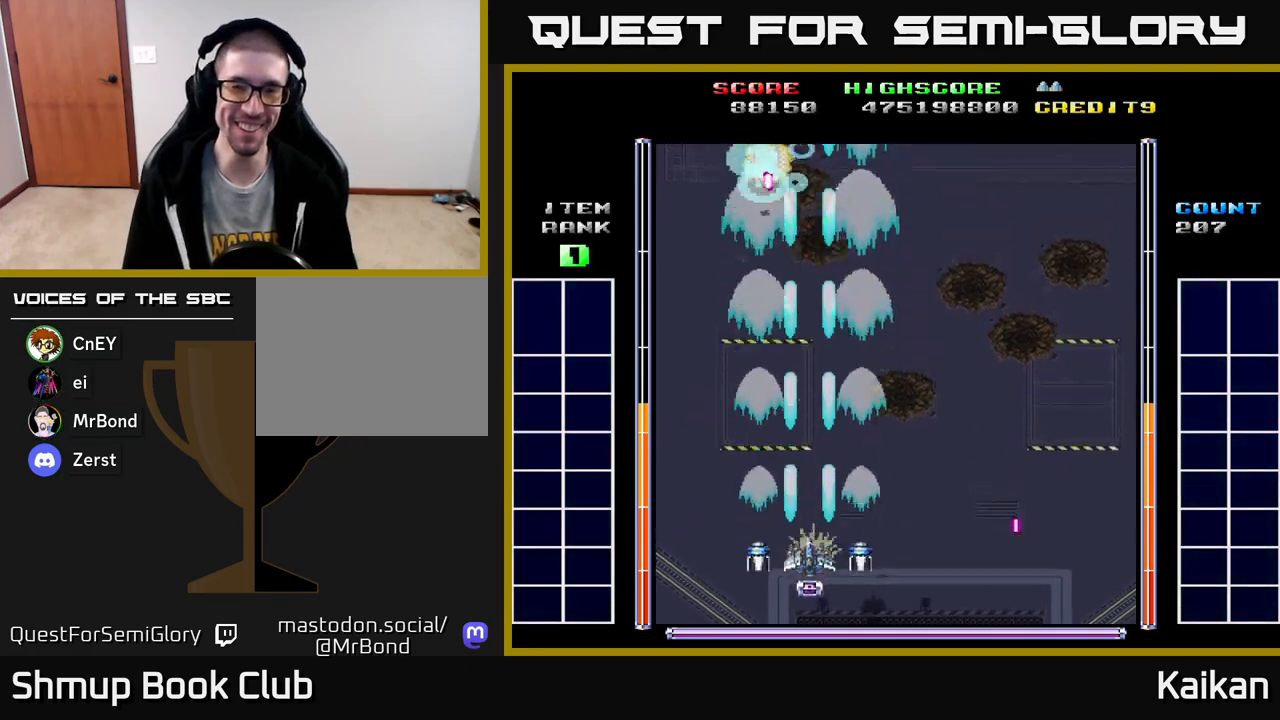
{"buttons": ["A", "DPAD_RIGHT"], "left_stick": "center", "events": [[150, "DPAD_RIGHT", "down"], [167, "DPAD_DOWN", "up"], [200, "DPAD_UP", "down"], [217, "DPAD_RIGHT", "up"], [367, "DPAD_RIGHT", "down"], [467, "DPAD_UP", "up"]]}
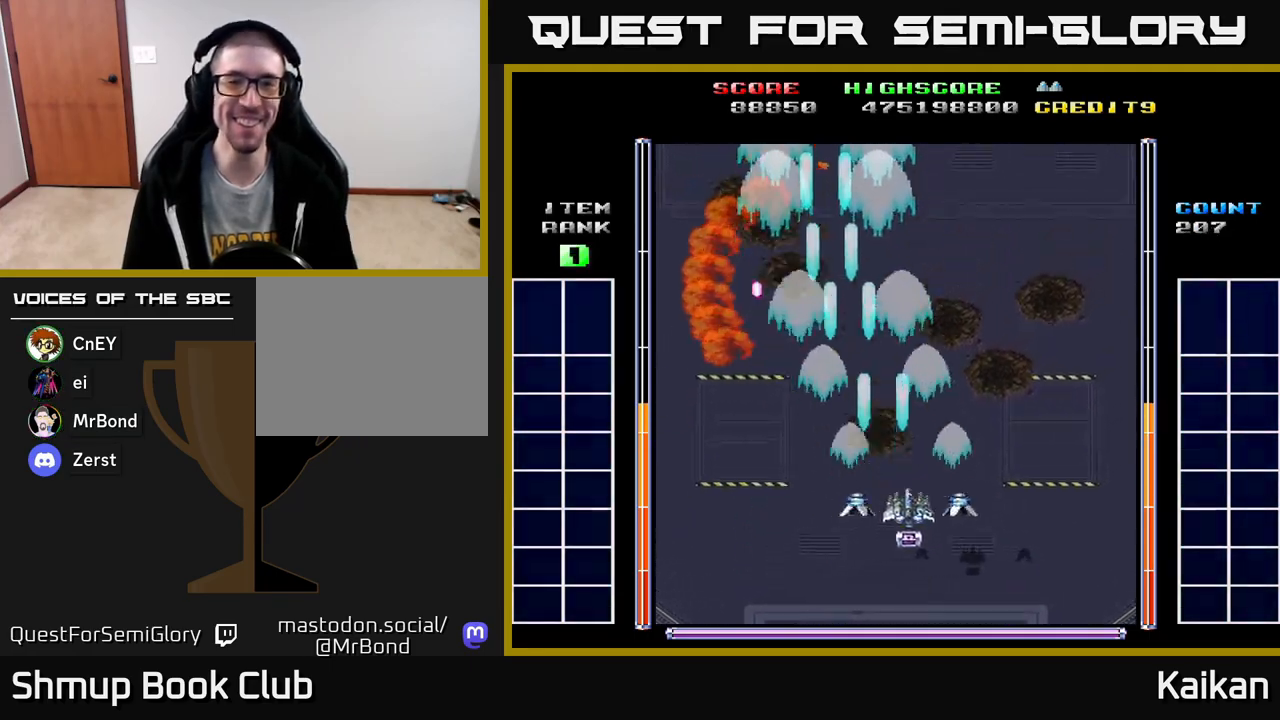
{"buttons": ["A", "DPAD_RIGHT"], "left_stick": "center", "events": []}
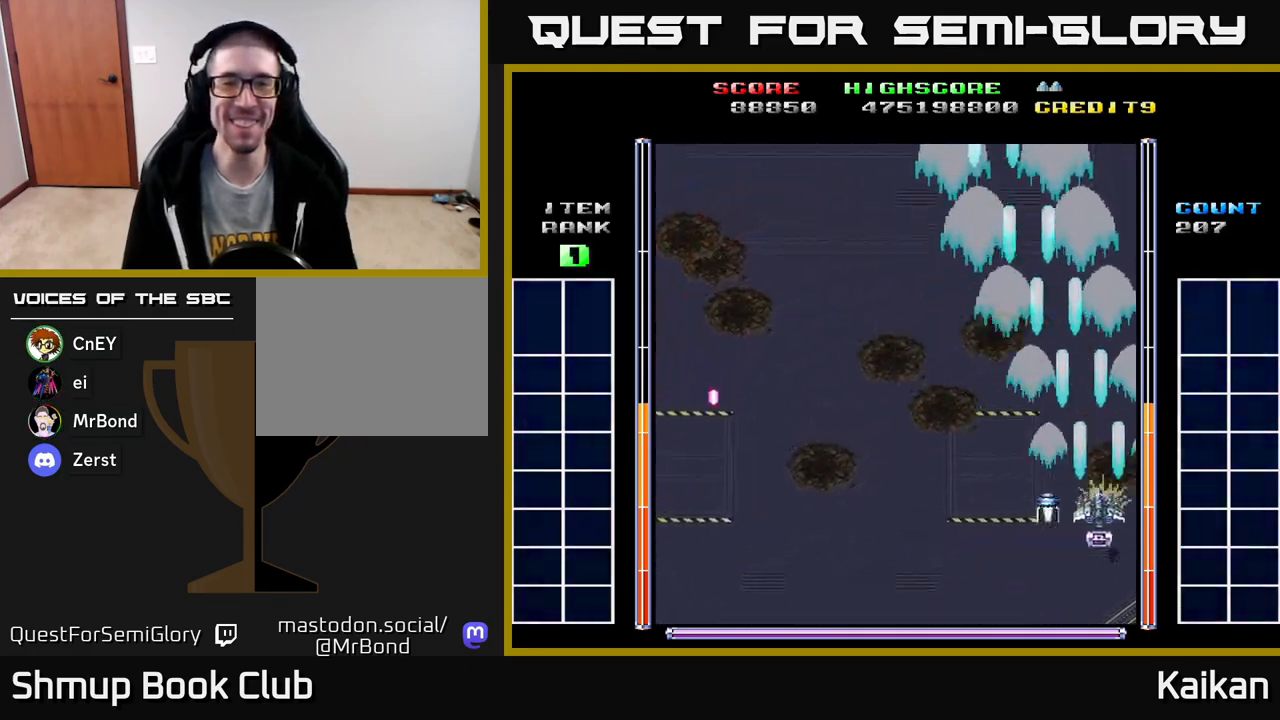
{"buttons": ["A", "DPAD_LEFT"], "left_stick": "center", "events": [[33, "DPAD_RIGHT", "up"], [50, "DPAD_LEFT", "down"], [267, "DPAD_UP", "down"], [433, "DPAD_UP", "up"]]}